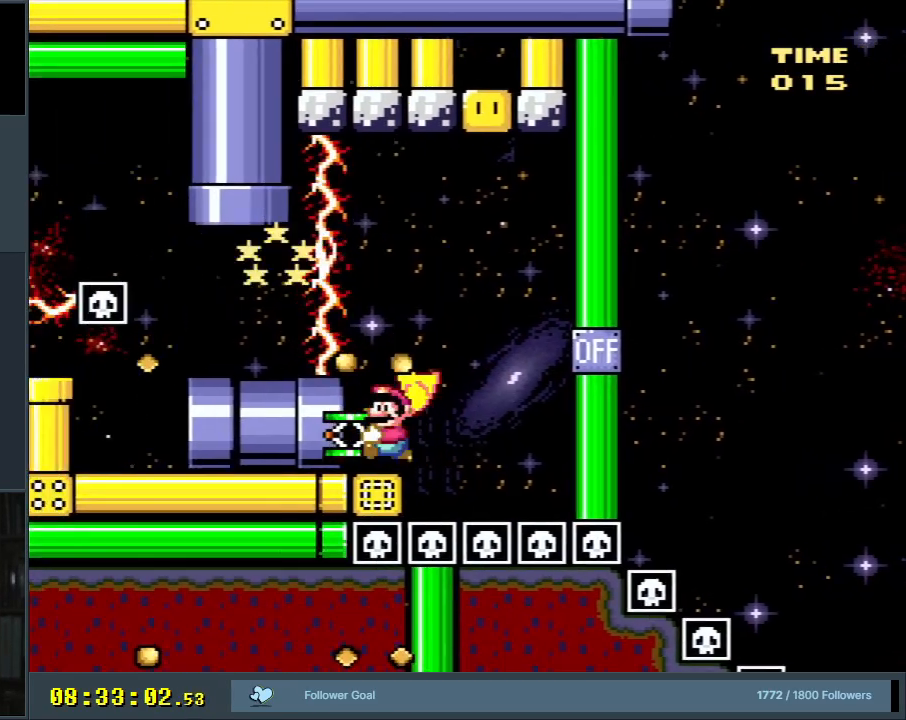
Gameplay with a controller (Nintendo layout); each line is a JSON object with the inputs held at the frame after it. "events" lists button and stick changes between this image and that frame as [ms after this image, input, new state], when the widget could be followed in between. Not read: L3 R3.
{"buttons": ["B", "Y"], "events": [[217, "B", "up"], [250, "DPAD_LEFT", "up"], [450, "B", "down"]]}
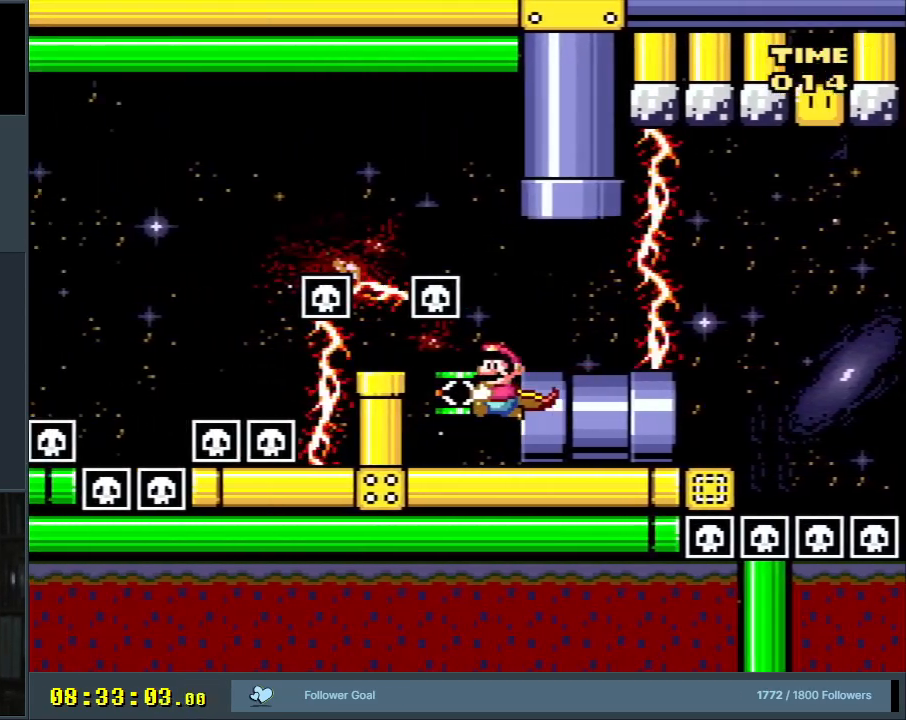
{"buttons": ["B", "Y", "DPAD_UP"], "events": [[17, "DPAD_RIGHT", "down"], [33, "B", "up"], [183, "DPAD_RIGHT", "up"], [350, "DPAD_RIGHT", "down"], [367, "DPAD_UP", "down"], [400, "DPAD_RIGHT", "up"], [417, "B", "down"]]}
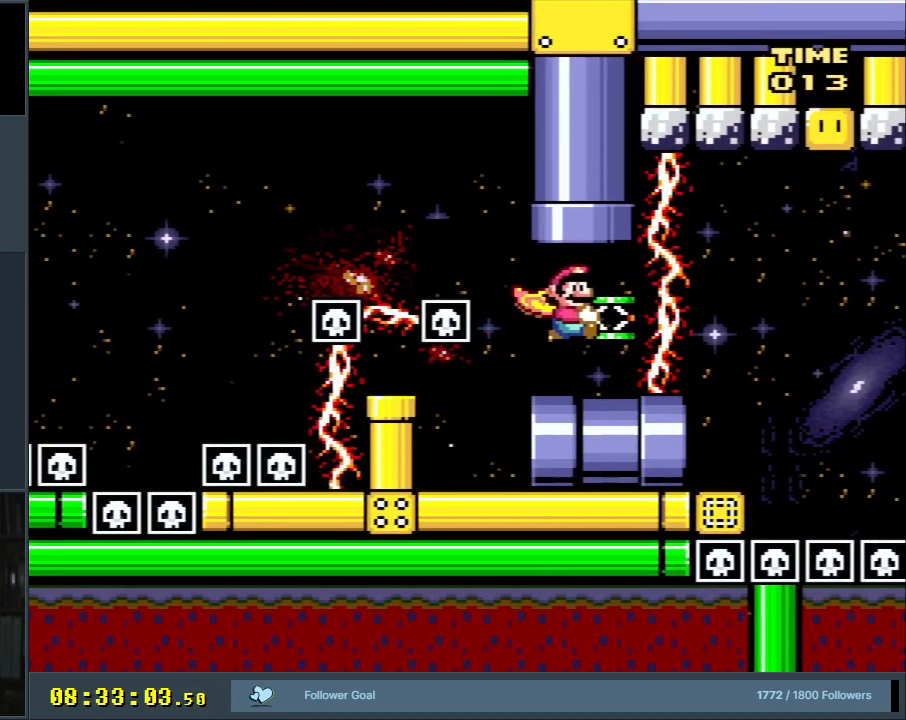
{"buttons": ["B", "Y"], "events": [[117, "DPAD_UP", "up"], [267, "DPAD_RIGHT", "down"], [367, "DPAD_RIGHT", "up"]]}
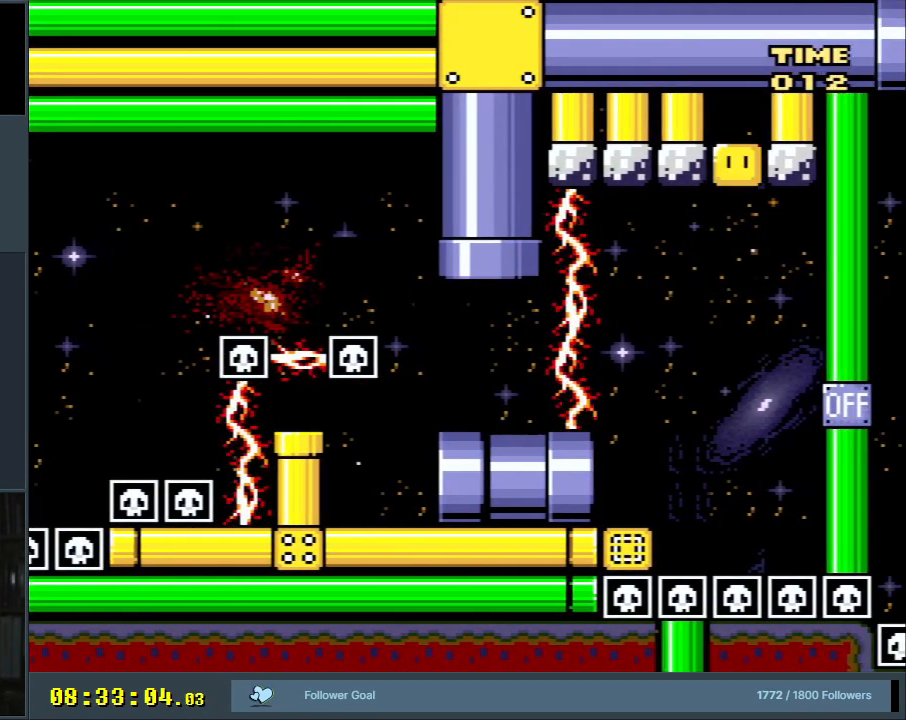
{"buttons": ["Y"], "events": [[400, "B", "up"]]}
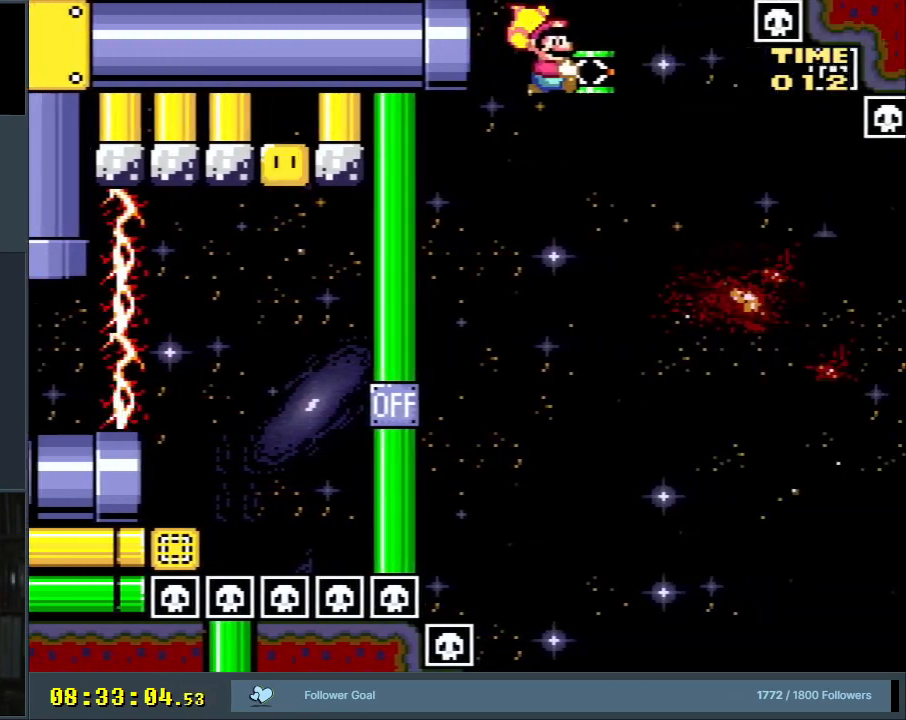
{"buttons": ["Y"], "events": [[183, "DPAD_LEFT", "down"], [233, "DPAD_LEFT", "up"]]}
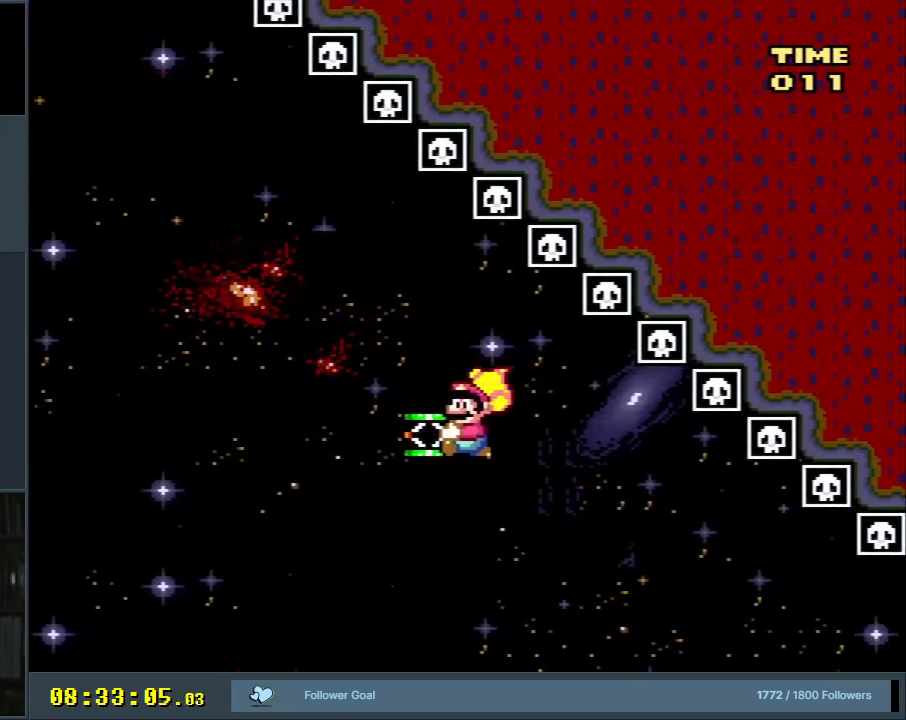
{"buttons": ["B"], "events": [[300, "B", "down"], [500, "Y", "up"]]}
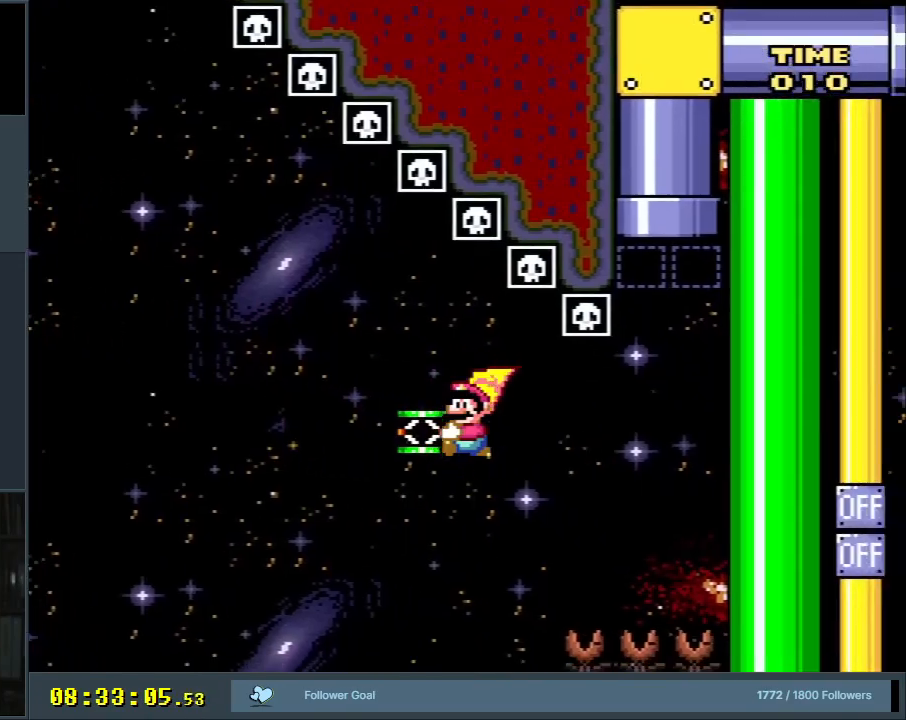
{"buttons": ["B", "DPAD_LEFT"], "events": [[450, "DPAD_LEFT", "down"]]}
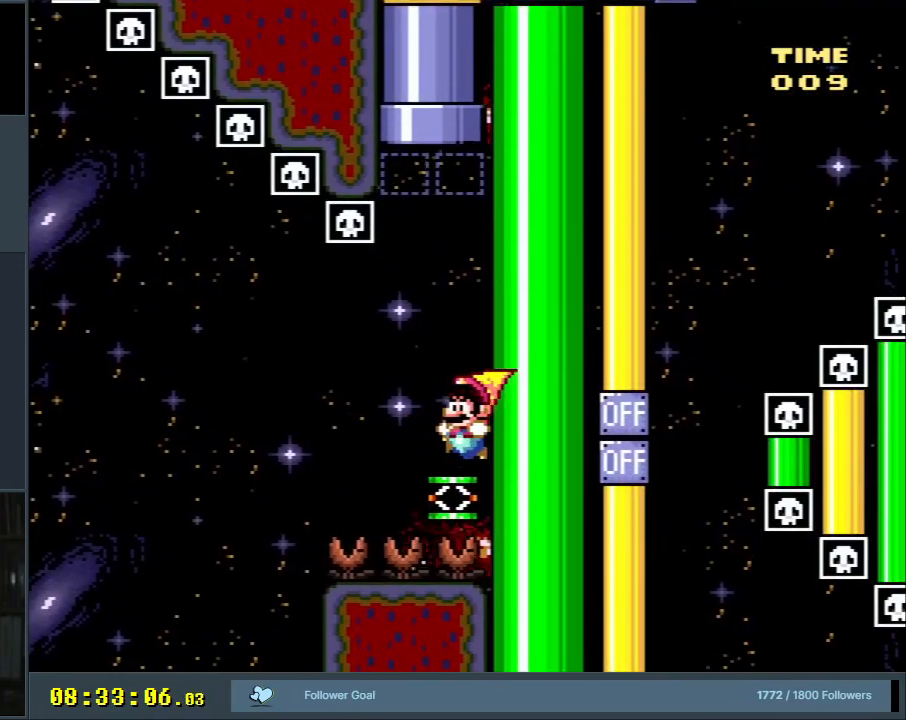
{"buttons": ["B", "Y", "DPAD_UP"], "events": [[67, "DPAD_LEFT", "up"], [133, "Y", "down"], [267, "DPAD_LEFT", "down"], [400, "DPAD_LEFT", "up"], [433, "DPAD_UP", "down"]]}
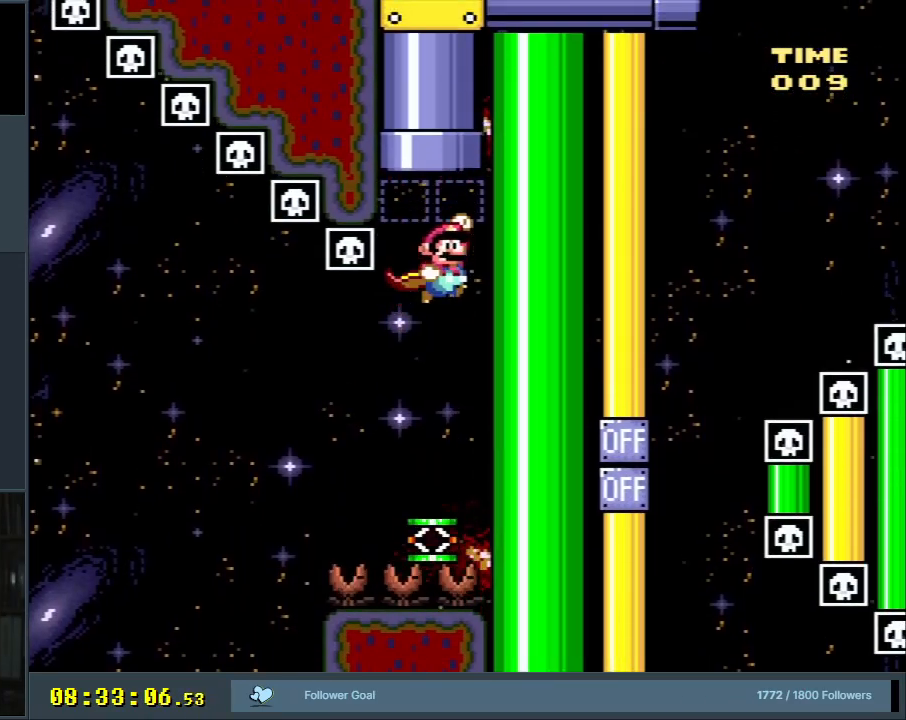
{"buttons": ["B", "Y"], "events": [[67, "DPAD_LEFT", "down"], [200, "DPAD_LEFT", "up"], [250, "DPAD_RIGHT", "down"], [267, "DPAD_UP", "up"], [333, "DPAD_RIGHT", "up"]]}
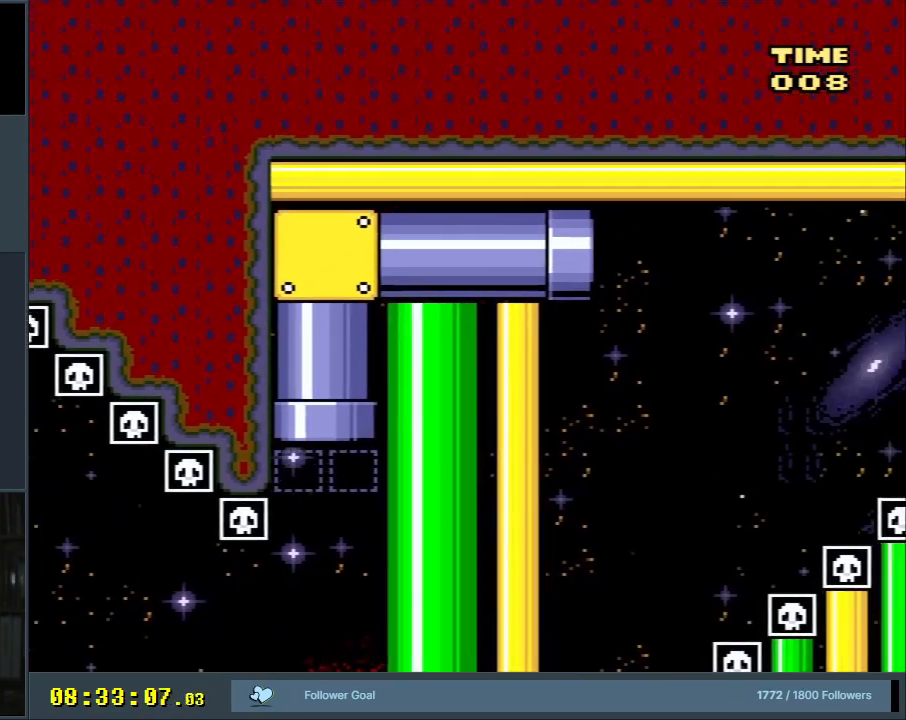
{"buttons": ["Y", "DPAD_LEFT"], "events": [[33, "DPAD_RIGHT", "down"], [183, "DPAD_UP", "down"], [217, "DPAD_UP", "up"], [233, "B", "up"], [367, "DPAD_RIGHT", "up"], [433, "DPAD_LEFT", "down"]]}
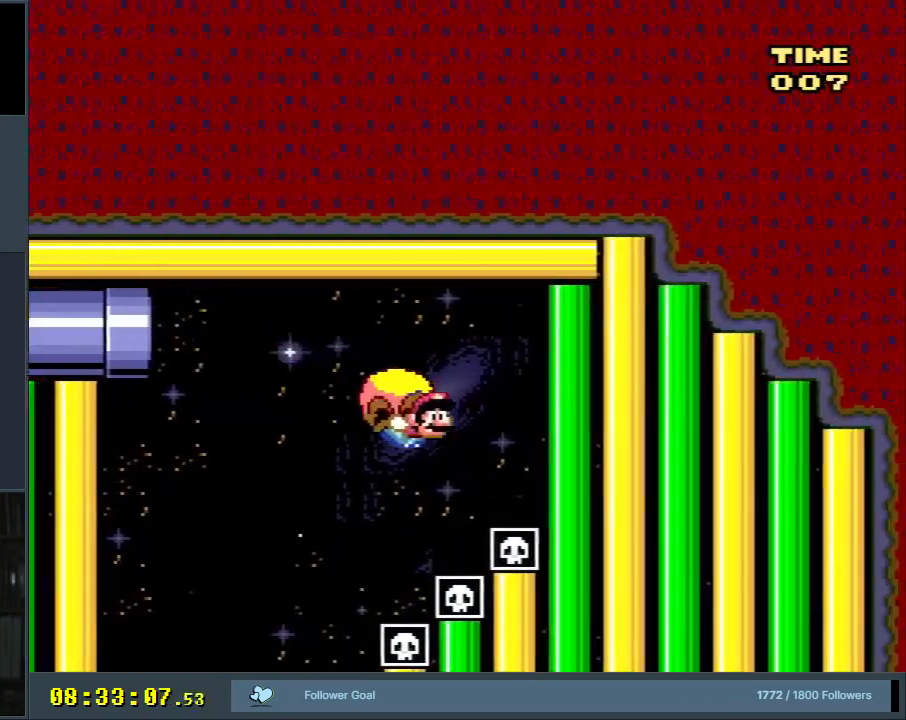
{"buttons": ["Y"], "events": [[17, "B", "down"], [117, "DPAD_UP", "down"], [117, "X", "down"], [183, "DPAD_UP", "up"], [317, "DPAD_LEFT", "up"], [350, "X", "up"], [433, "B", "up"]]}
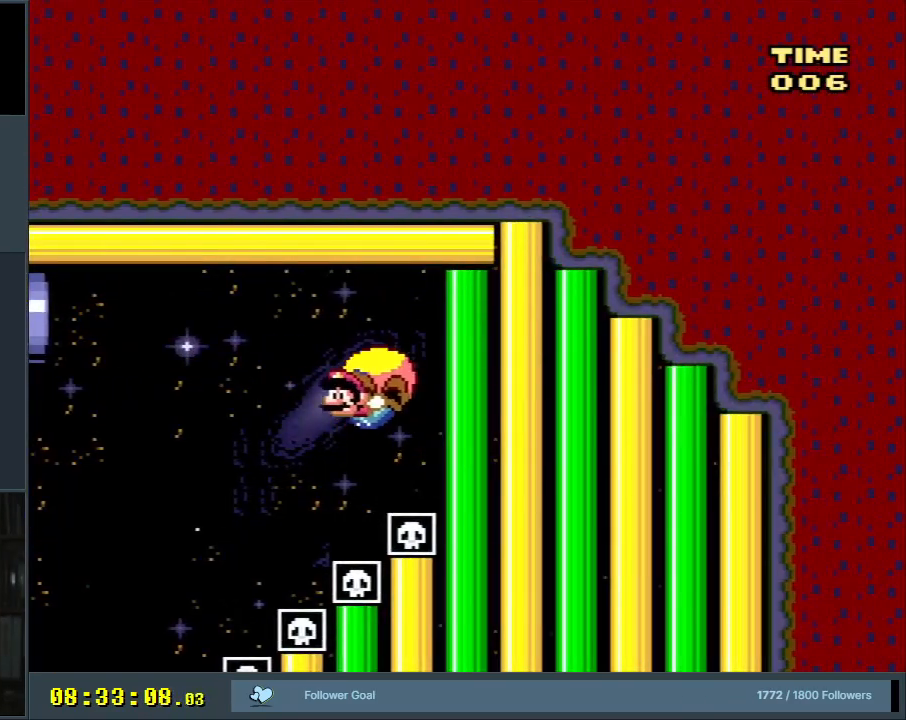
{"buttons": ["Y", "DPAD_LEFT"], "events": [[183, "DPAD_LEFT", "down"]]}
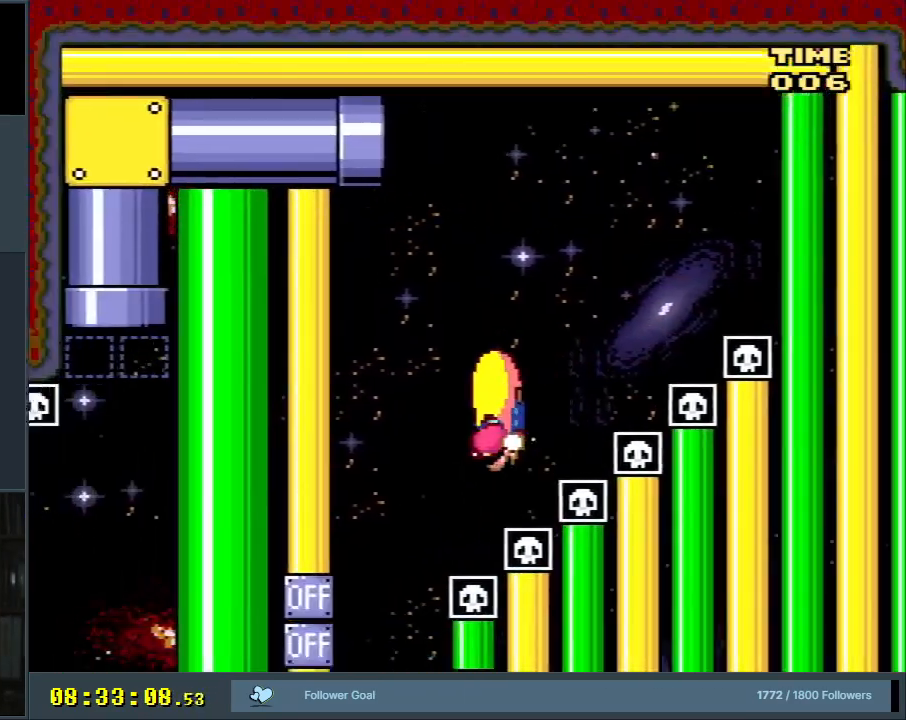
{"buttons": ["Y", "DPAD_RIGHT"], "events": [[217, "DPAD_LEFT", "up"], [217, "DPAD_RIGHT", "down"], [233, "X", "down"], [350, "X", "up"], [450, "DPAD_RIGHT", "up"], [483, "DPAD_RIGHT", "down"]]}
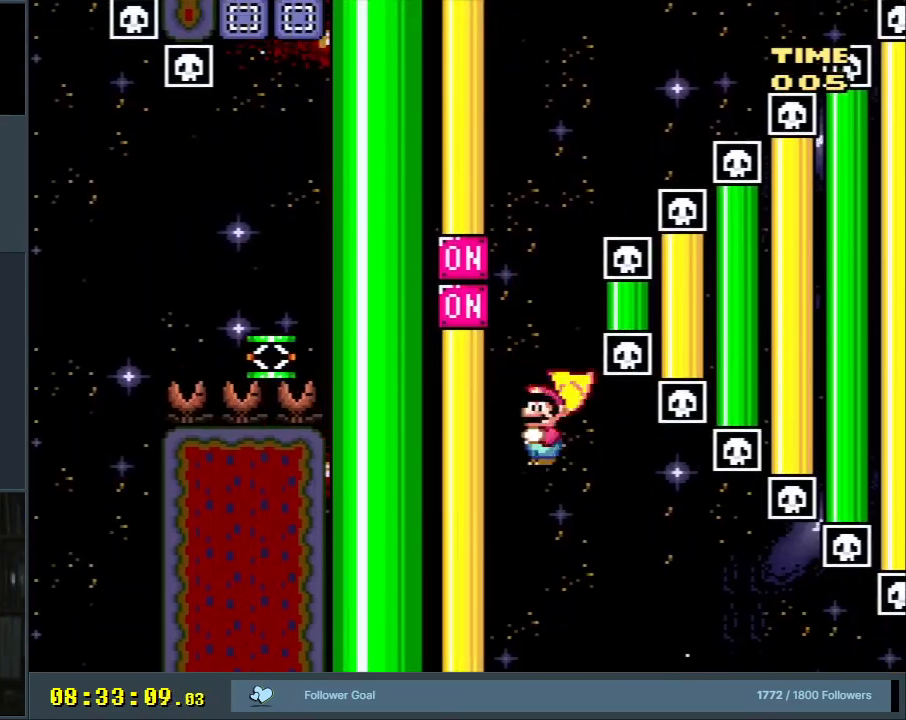
{"buttons": ["Y", "DPAD_RIGHT"], "events": []}
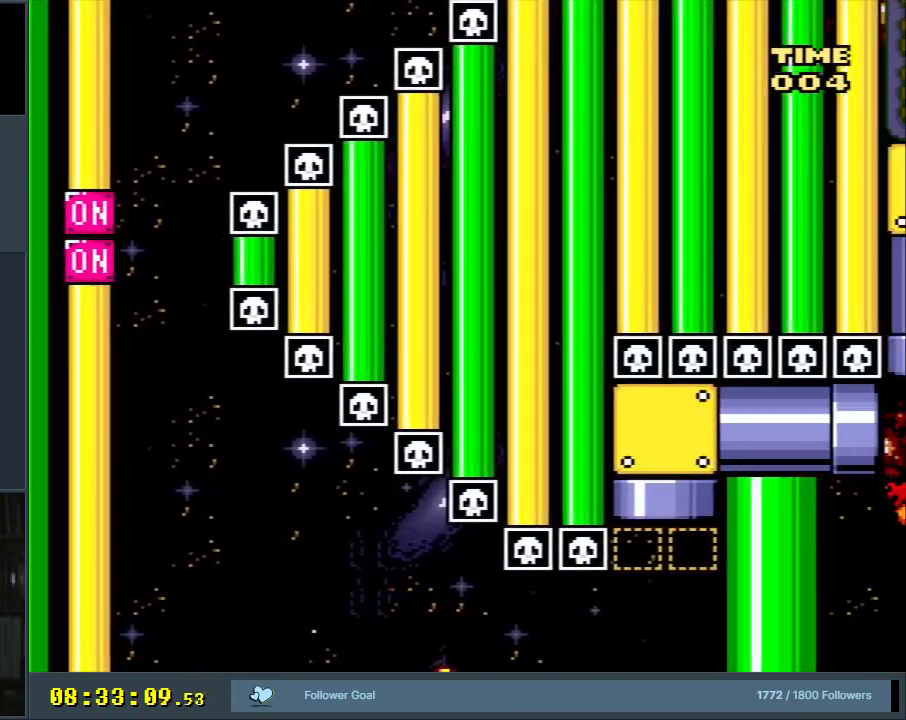
{"buttons": [], "events": [[17, "DPAD_RIGHT", "up"], [67, "DPAD_LEFT", "down"], [433, "Y", "up"], [483, "DPAD_LEFT", "up"]]}
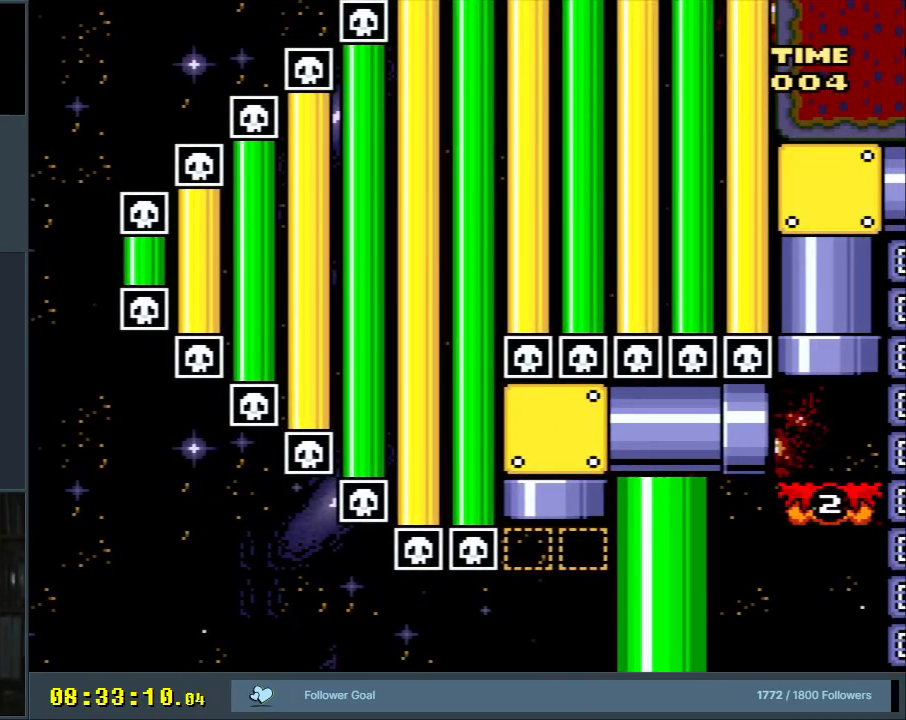
{"buttons": [], "events": []}
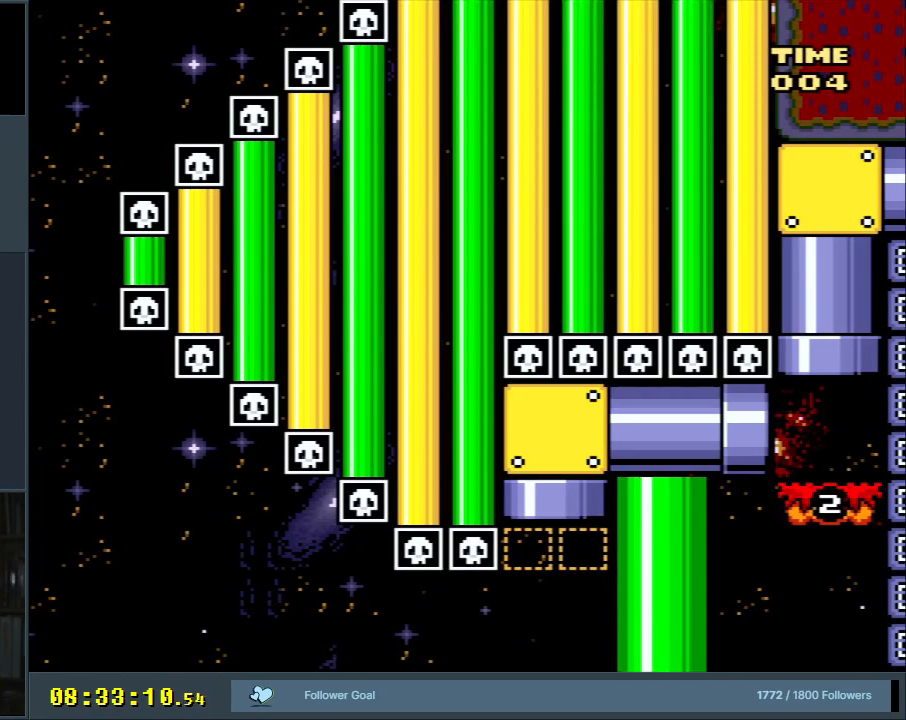
{"buttons": [], "events": []}
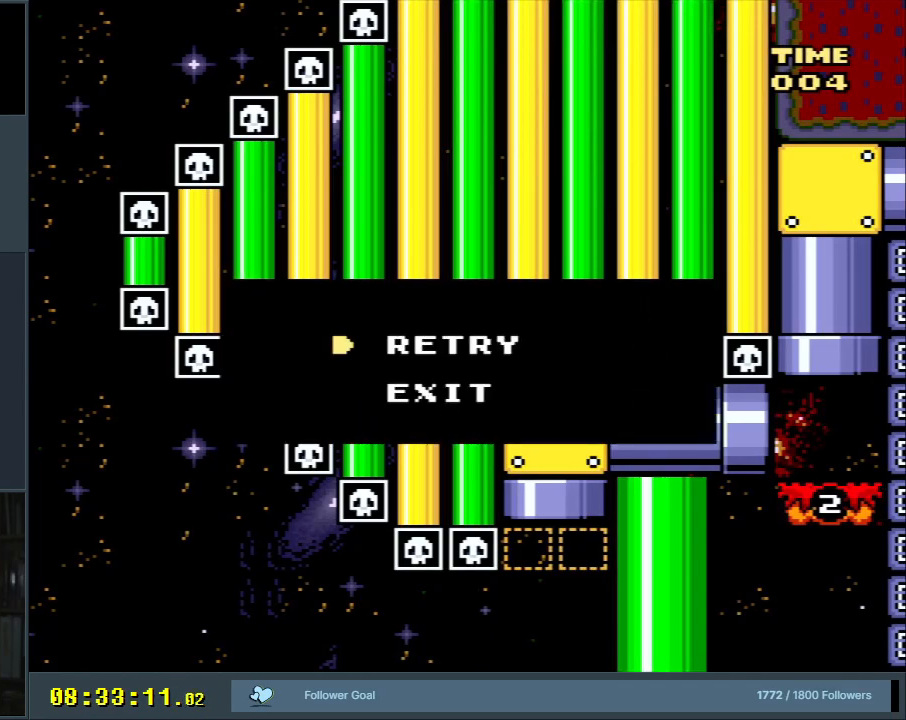
{"buttons": ["Y"], "events": [[233, "Y", "down"]]}
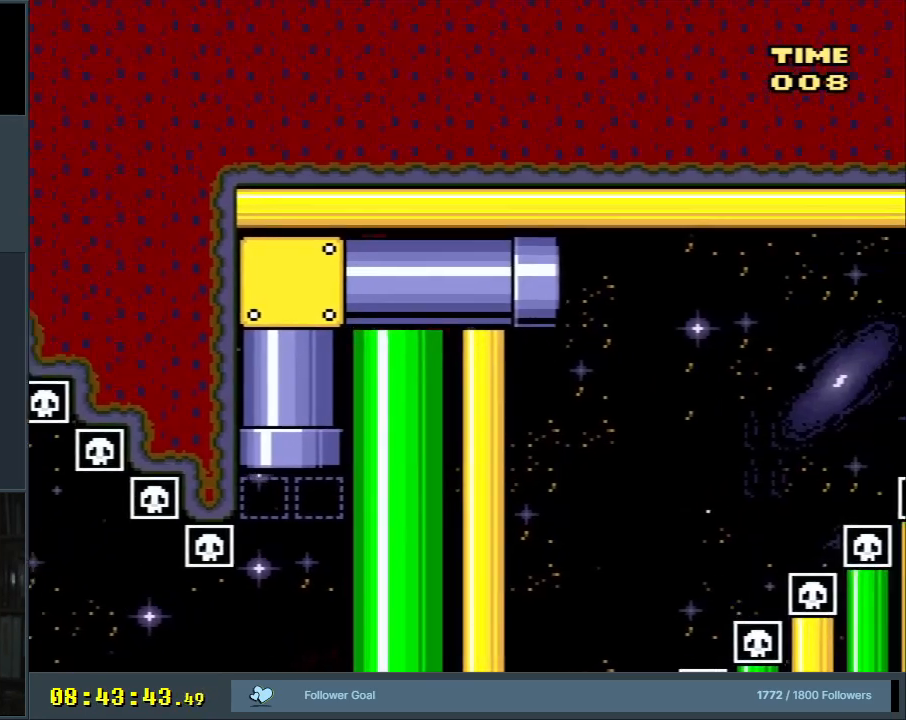
{"buttons": ["X", "Y", "DPAD_LEFT"], "events": [[317, "DPAD_LEFT", "down"], [450, "X", "down"]]}
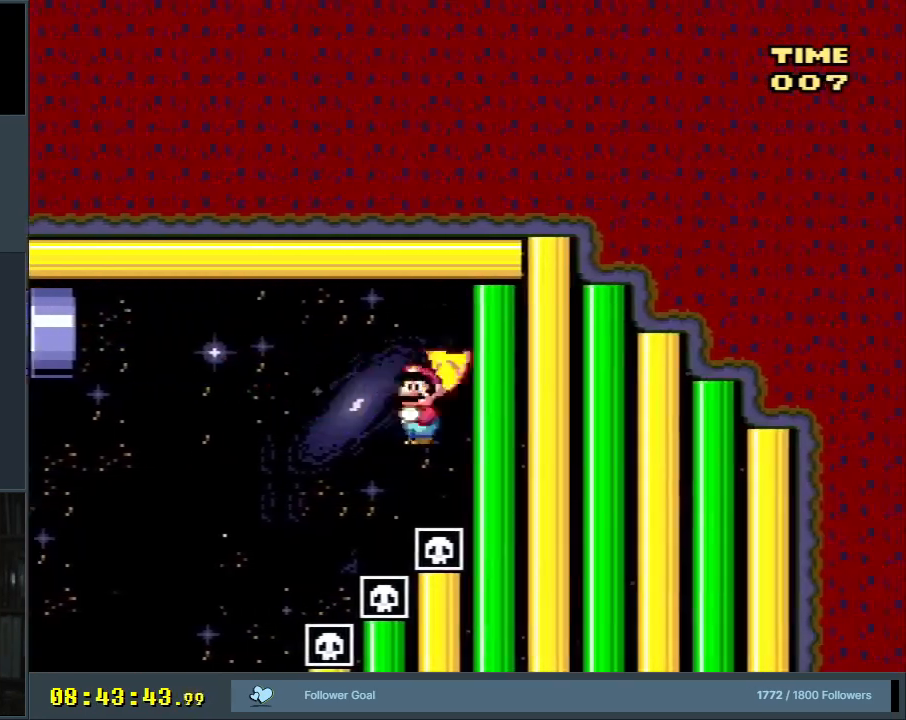
{"buttons": ["Y", "DPAD_LEFT"], "events": [[117, "B", "down"], [117, "X", "up"], [217, "B", "up"]]}
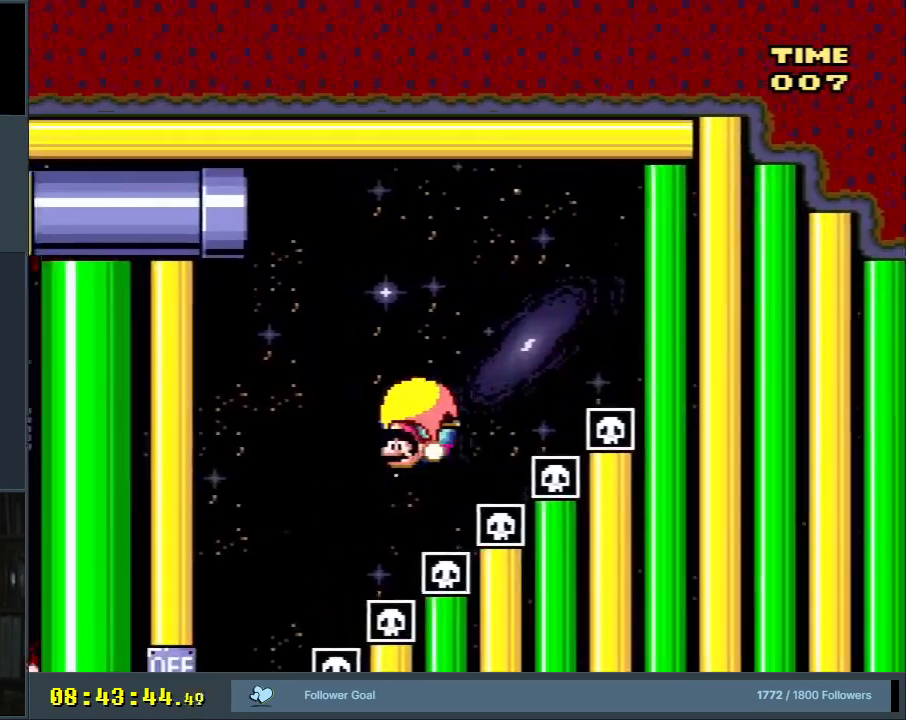
{"buttons": ["Y", "DPAD_RIGHT"], "events": [[317, "X", "down"], [417, "X", "up"], [450, "DPAD_UP", "down"], [467, "DPAD_LEFT", "up"], [483, "DPAD_RIGHT", "down"], [500, "DPAD_UP", "up"]]}
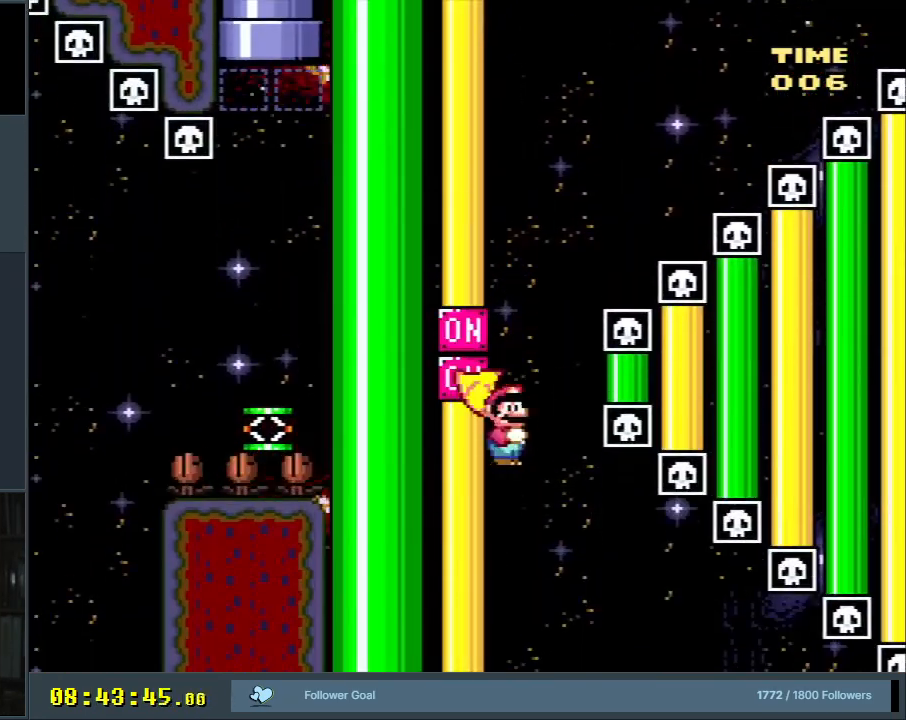
{"buttons": ["Y", "DPAD_LEFT"], "events": [[417, "DPAD_UP", "down"], [450, "DPAD_RIGHT", "up"], [467, "DPAD_LEFT", "down"], [467, "DPAD_UP", "up"]]}
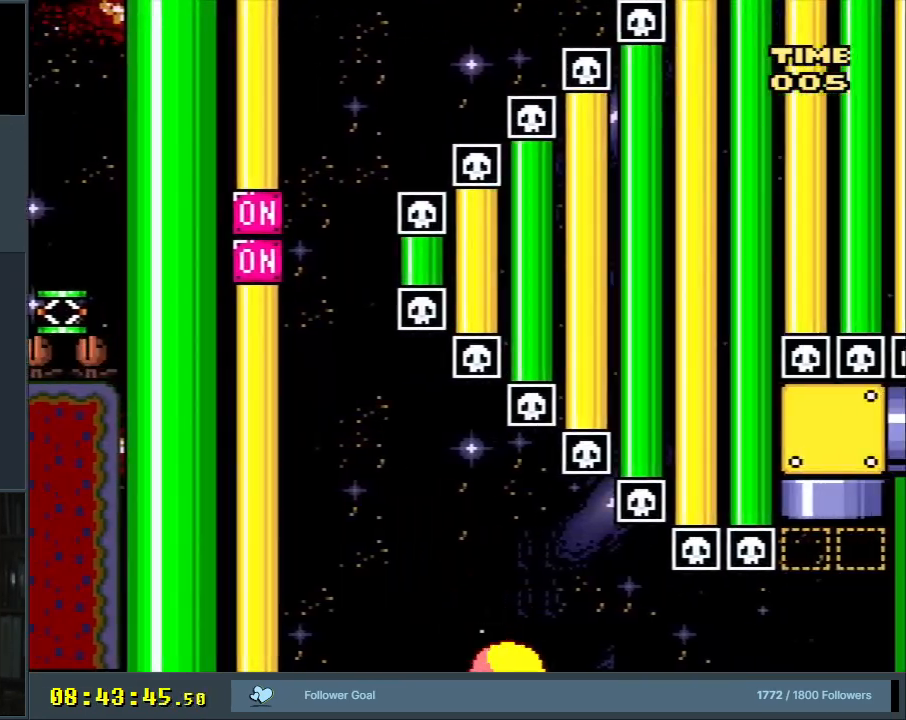
{"buttons": ["Y", "DPAD_UP", "DPAD_LEFT"], "events": [[367, "DPAD_UP", "down"]]}
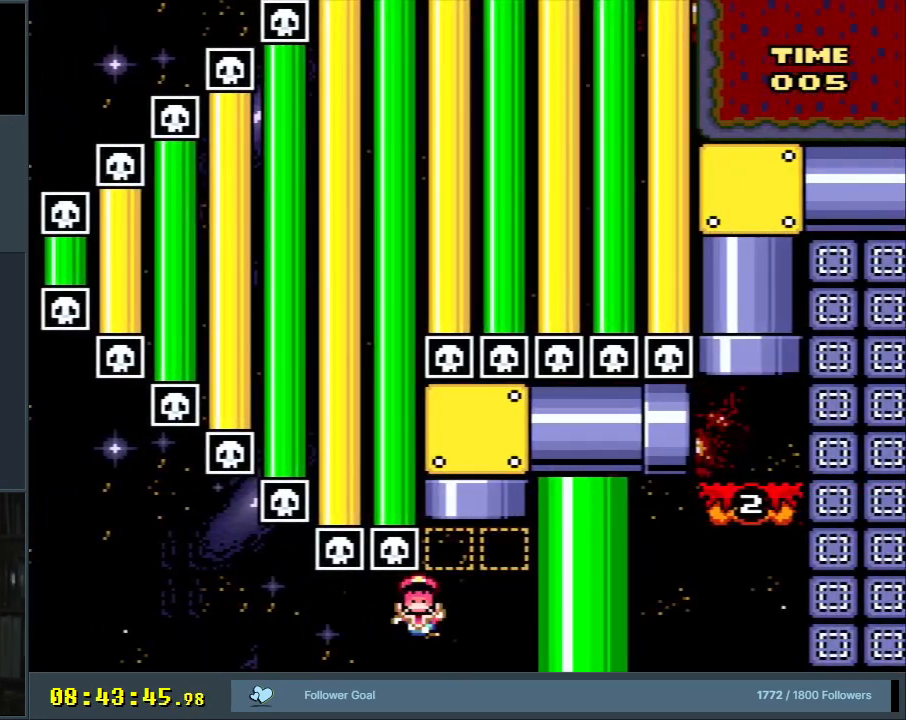
{"buttons": [], "events": [[250, "DPAD_LEFT", "up"], [283, "DPAD_UP", "up"], [283, "Y", "up"]]}
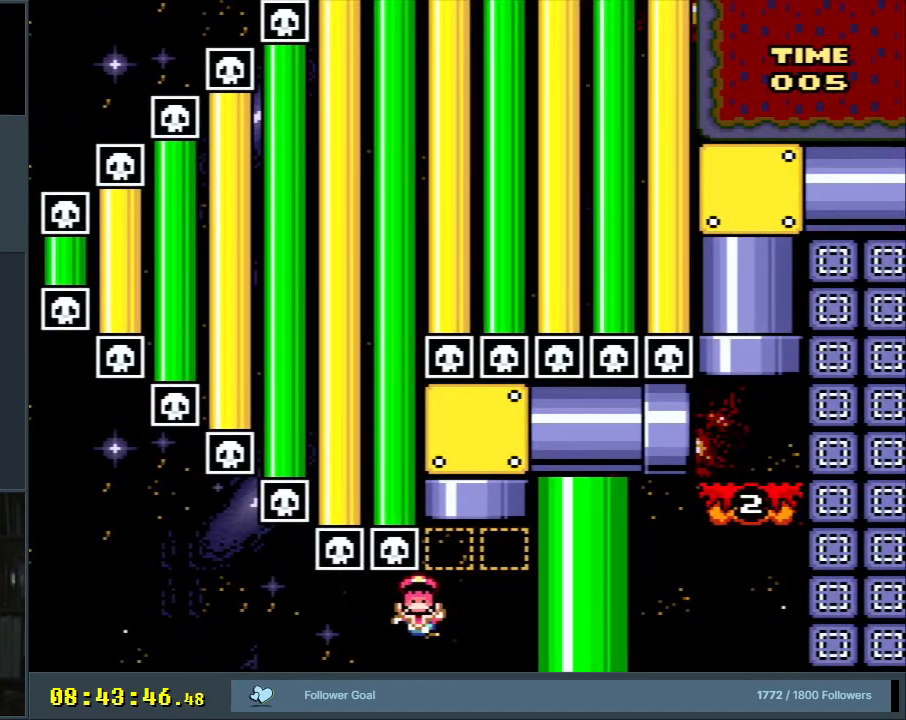
{"buttons": [], "events": []}
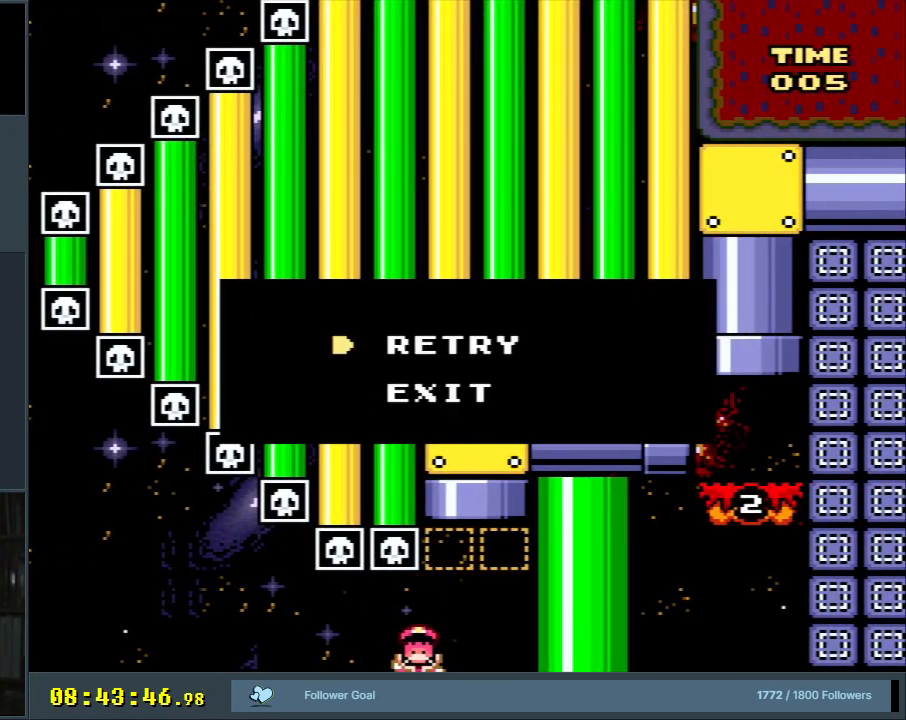
{"buttons": [], "events": []}
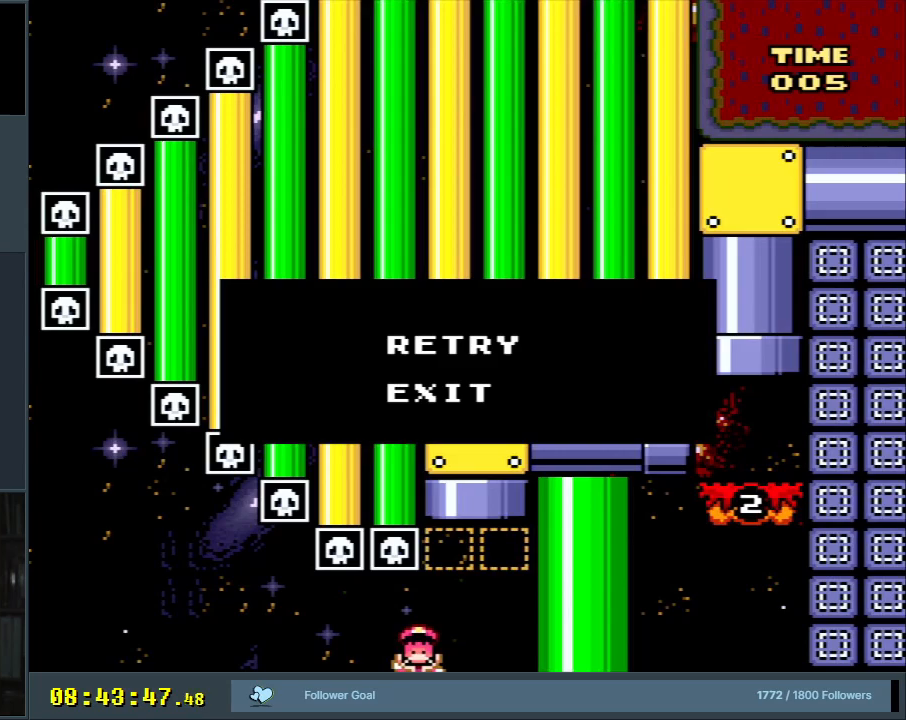
{"buttons": [], "events": []}
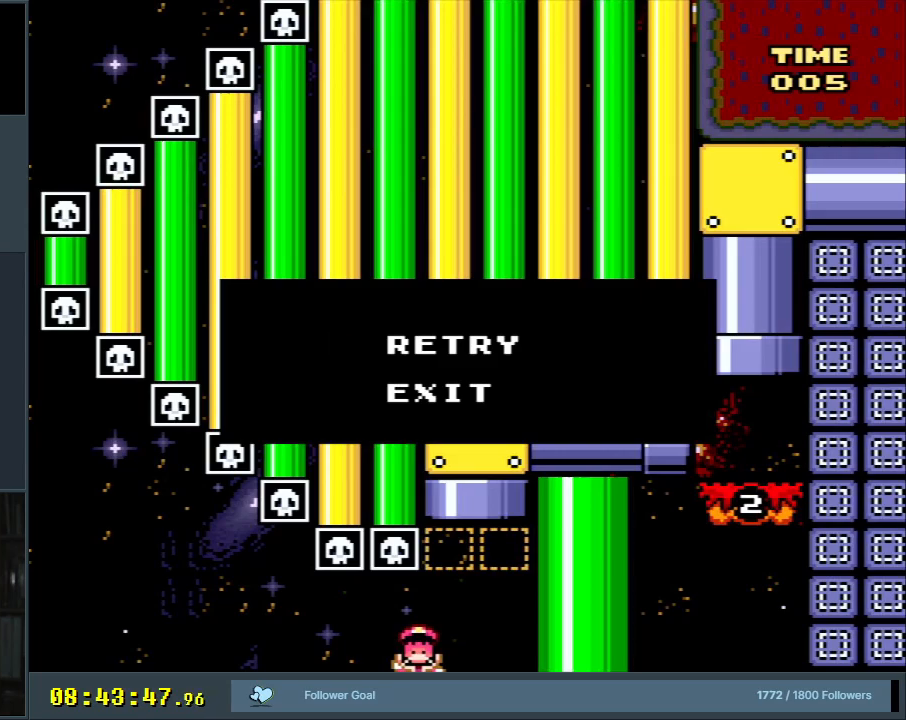
{"buttons": [], "events": []}
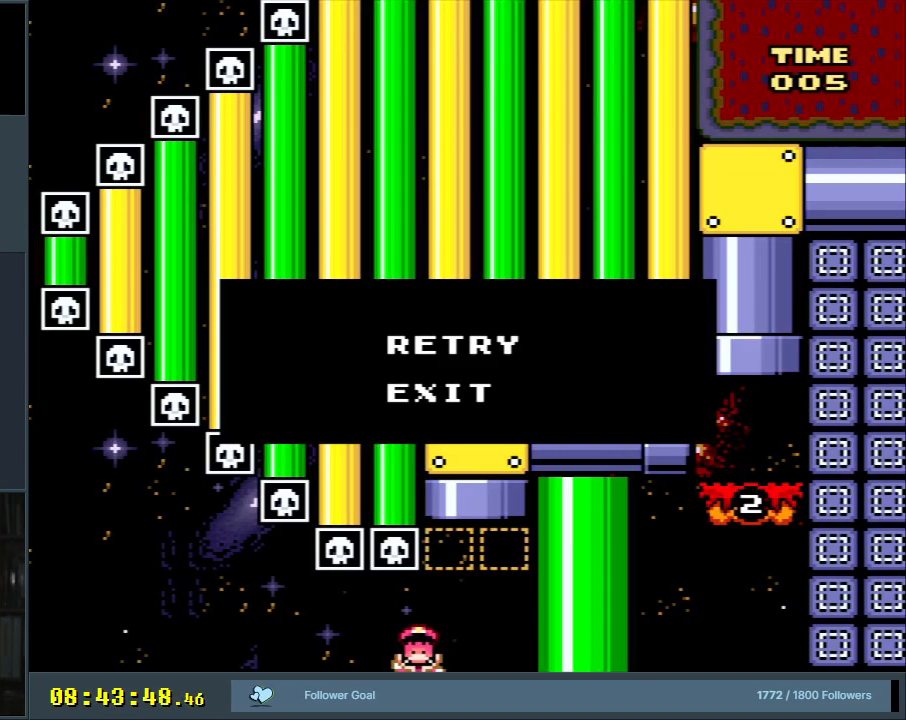
{"buttons": [], "events": []}
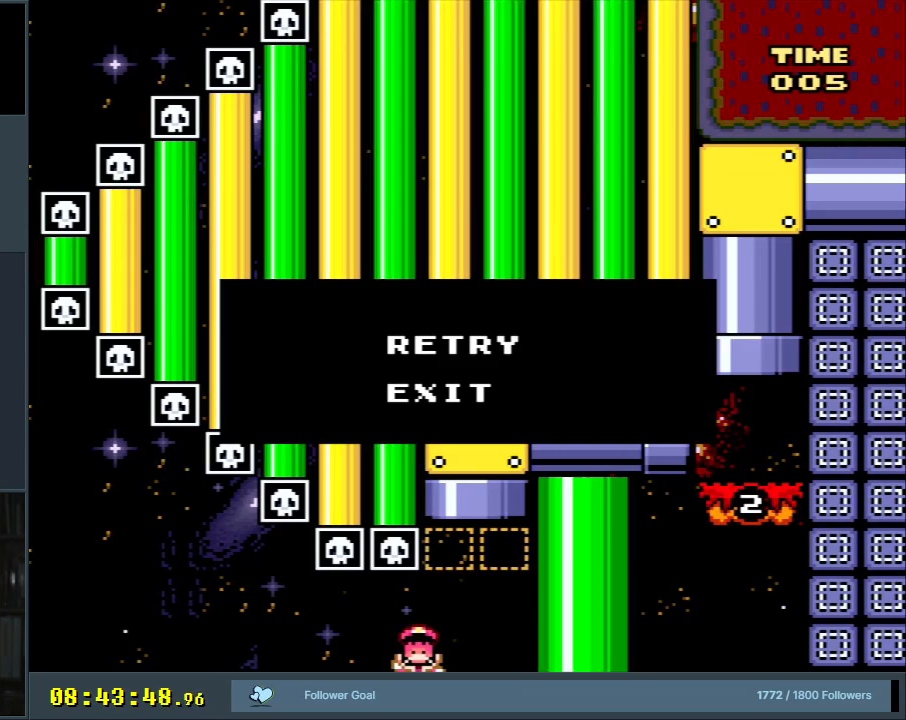
{"buttons": [], "events": []}
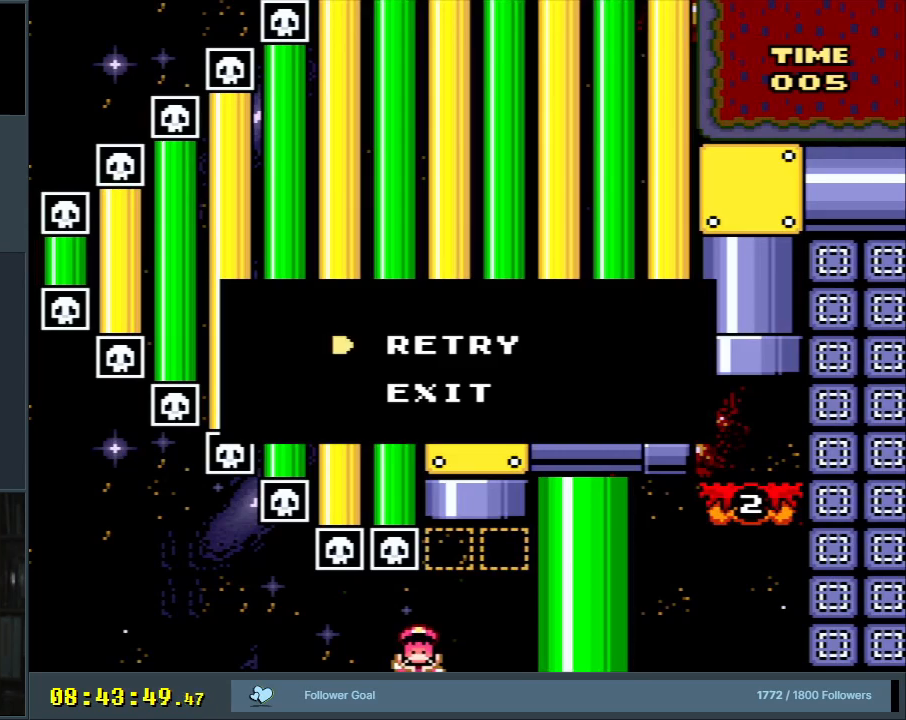
{"buttons": [], "events": [[333, "A", "down"], [433, "A", "up"]]}